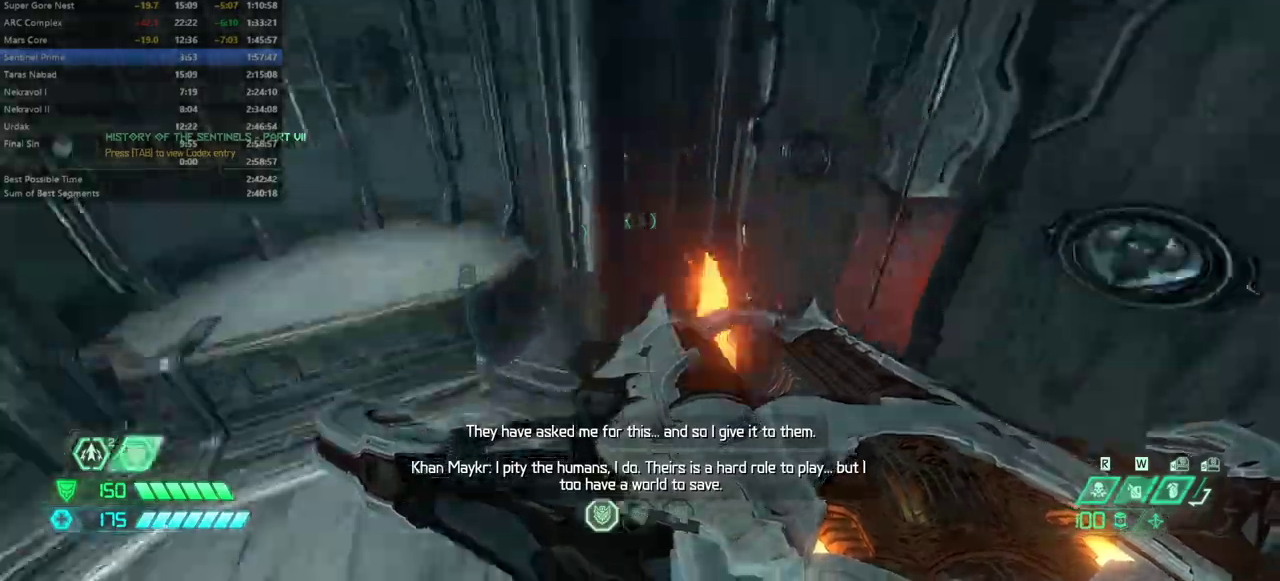
Gameplay with keyboard and mouse; each line is a JSON object with the keys and mouse buttons held at the frame after it. "events" lists presses ("down") and releases ("up") of "1", "2", "3", "4", "5", "a", "alt", "c", "caps_lock", "ctrl", "d", "e", "escape", "f", "q", "r", "s", "shift", "space", "tab", "v", "w", "x", "z" and "mouse_wheel_up" between this image and that frame as [ms after this image, input, new state], when the widget could be followed in between. "mouse_wheel_up" = the "wheel_up" button of the "mouse" list. No other keys are recorded. Not read: mouse_move.
{"keys": ["d", "w"], "mouse": [], "events": [[400, "d", "down"]]}
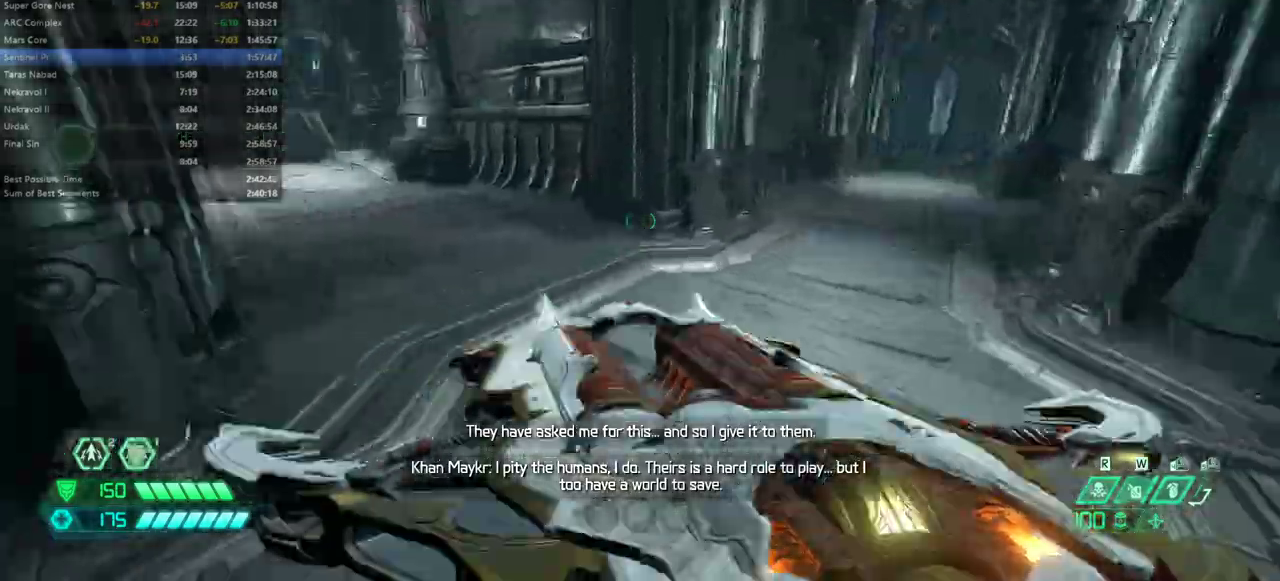
{"keys": ["w"], "mouse": [], "events": [[67, "d", "up"], [267, "shift", "down"], [400, "shift", "up"]]}
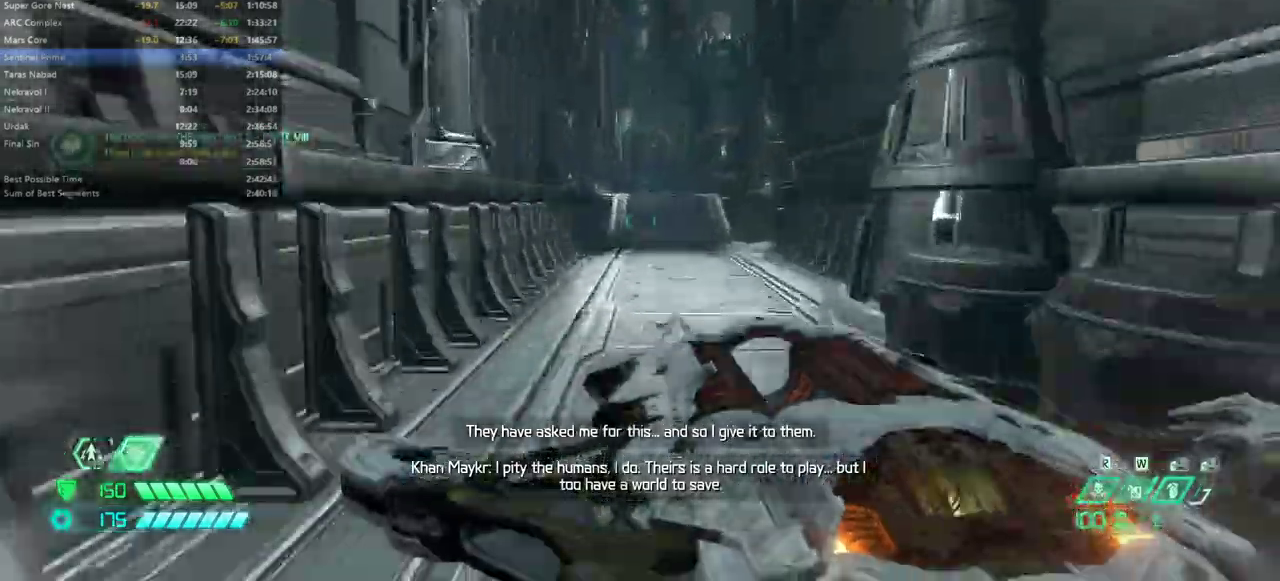
{"keys": ["space", "w"], "mouse": [], "events": [[100, "shift", "down"], [233, "shift", "up"], [500, "space", "down"]]}
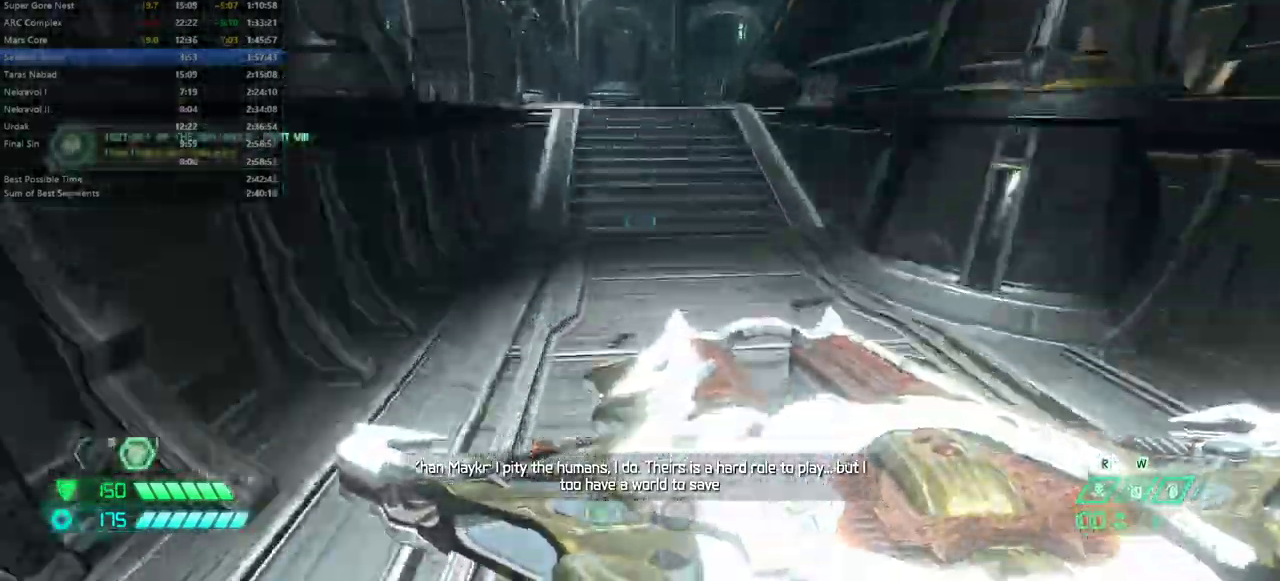
{"keys": ["space", "w"], "mouse": [], "events": [[100, "space", "up"], [433, "space", "down"]]}
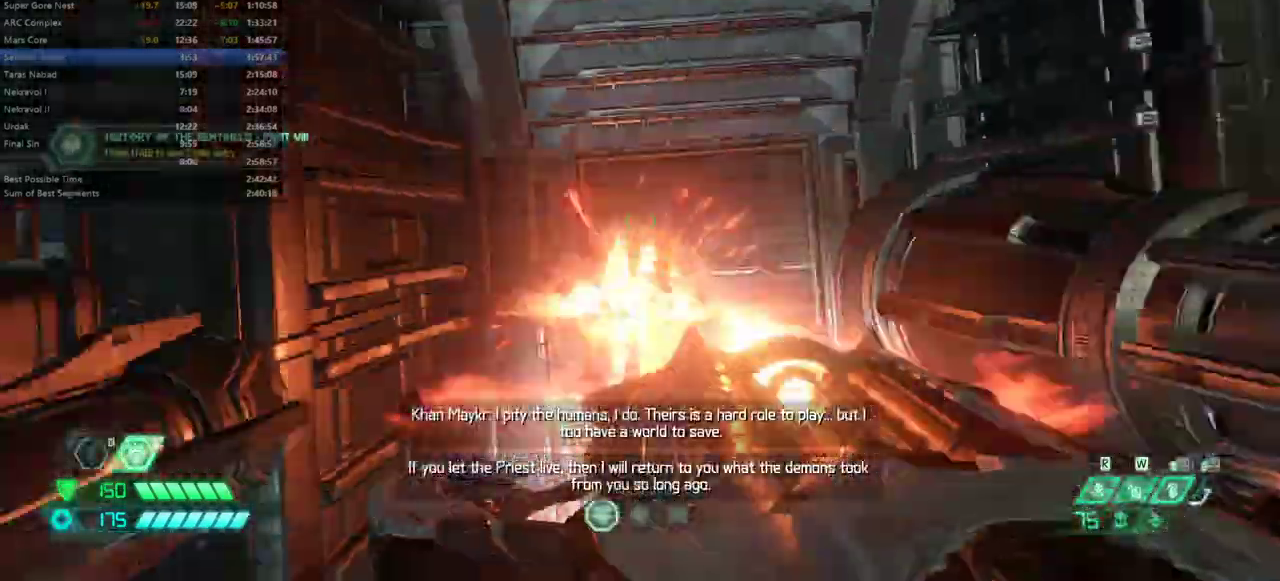
{"keys": ["w"], "mouse": [], "events": [[167, "space", "up"]]}
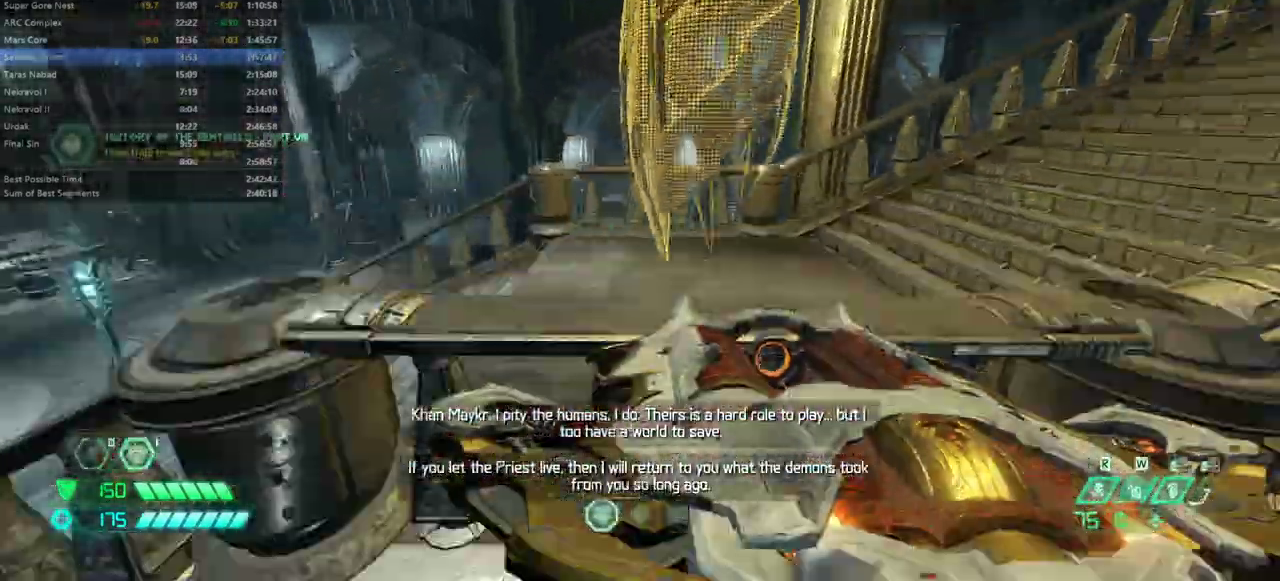
{"keys": ["w"], "mouse": [], "events": []}
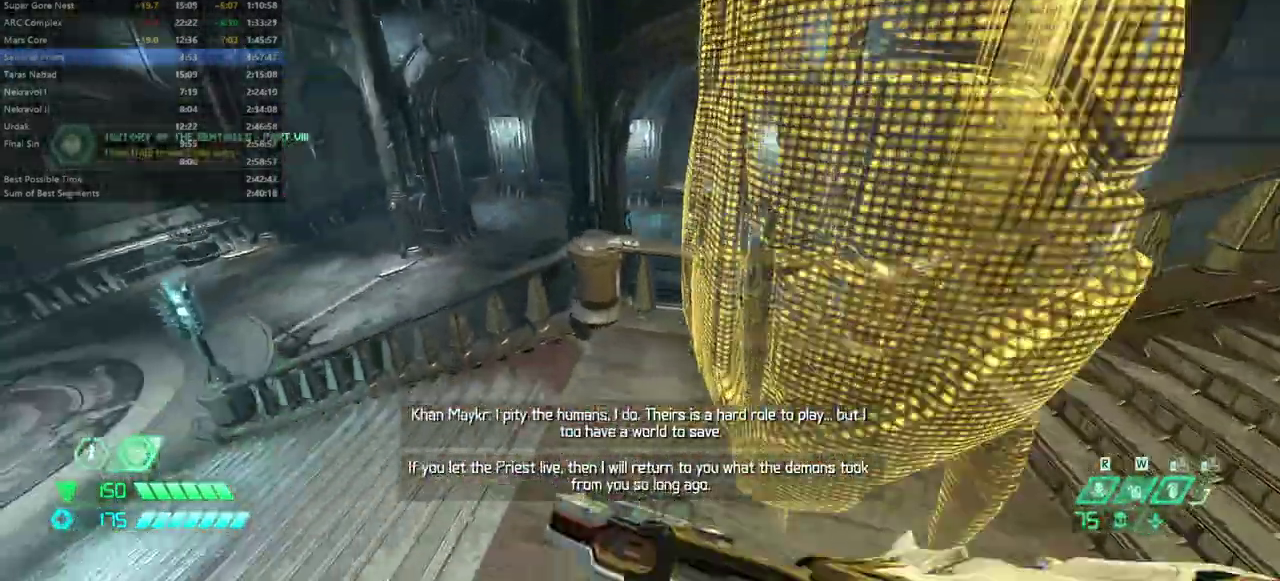
{"keys": ["space", "w"], "mouse": [], "events": [[467, "space", "down"]]}
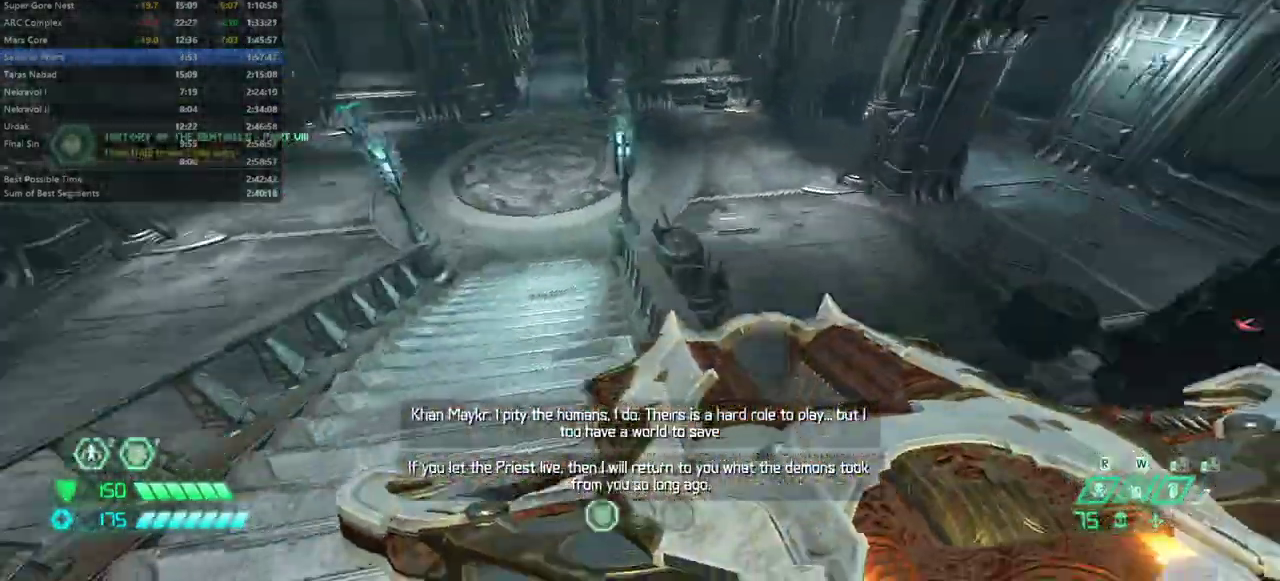
{"keys": ["space", "w"], "mouse": [], "events": [[67, "space", "up"], [400, "space", "down"]]}
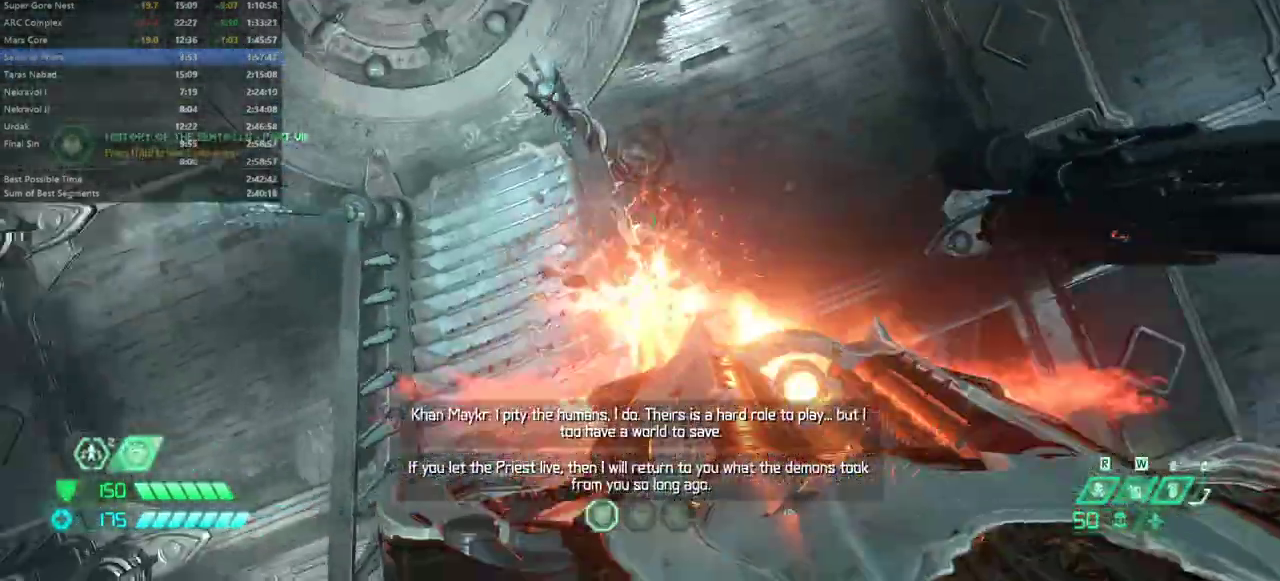
{"keys": ["shift", "w"], "mouse": [], "events": [[467, "space", "up"], [500, "shift", "down"]]}
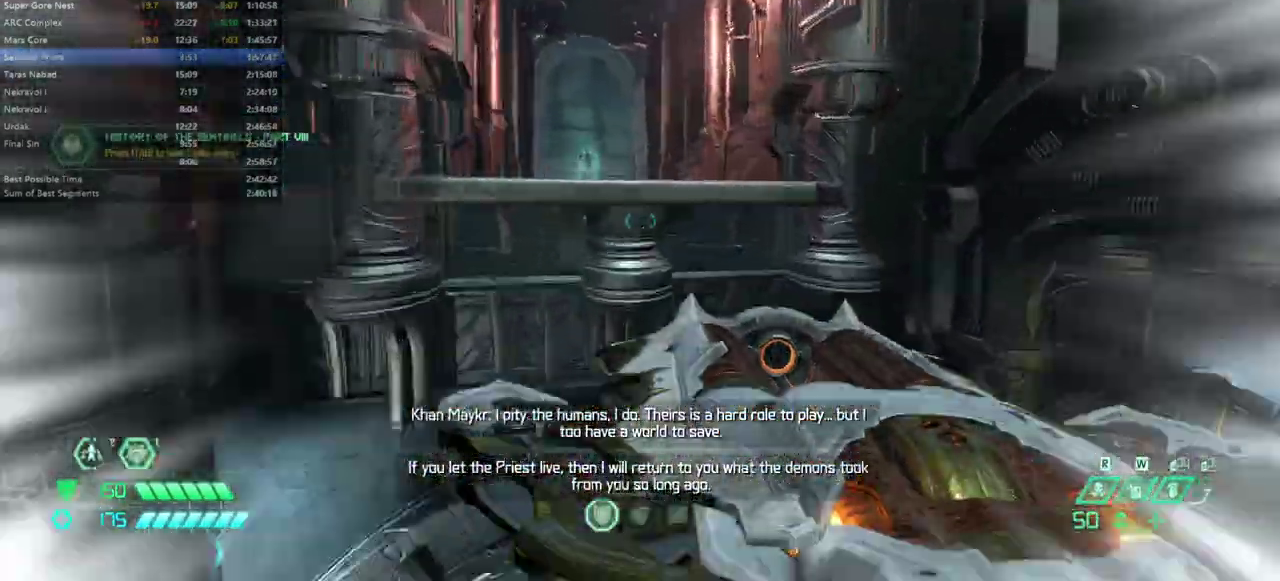
{"keys": ["w"], "mouse": [], "events": [[167, "shift", "up"]]}
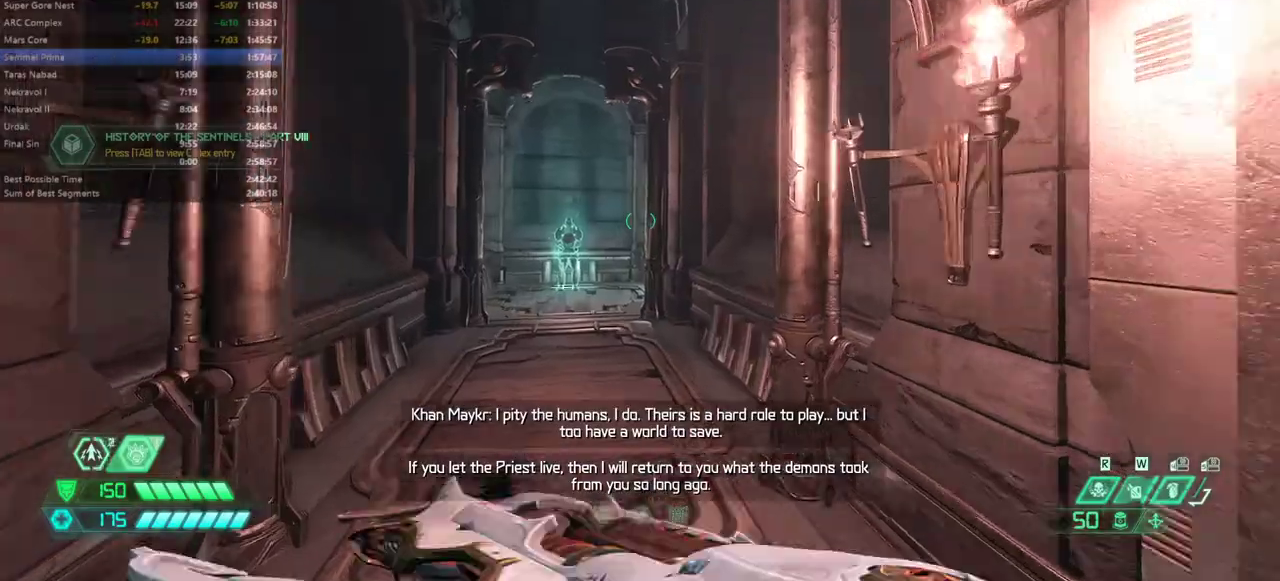
{"keys": ["w"], "mouse": [], "events": [[133, "shift", "down"], [267, "shift", "up"]]}
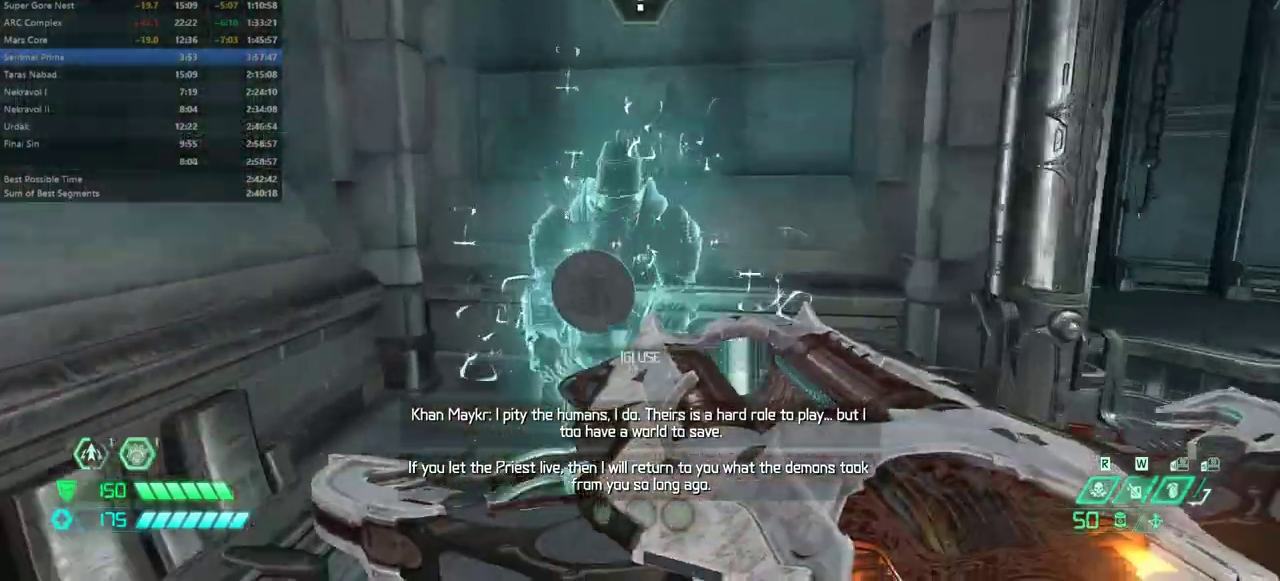
{"keys": [], "mouse": [], "events": [[33, "f", "down"], [133, "f", "up"], [200, "w", "up"]]}
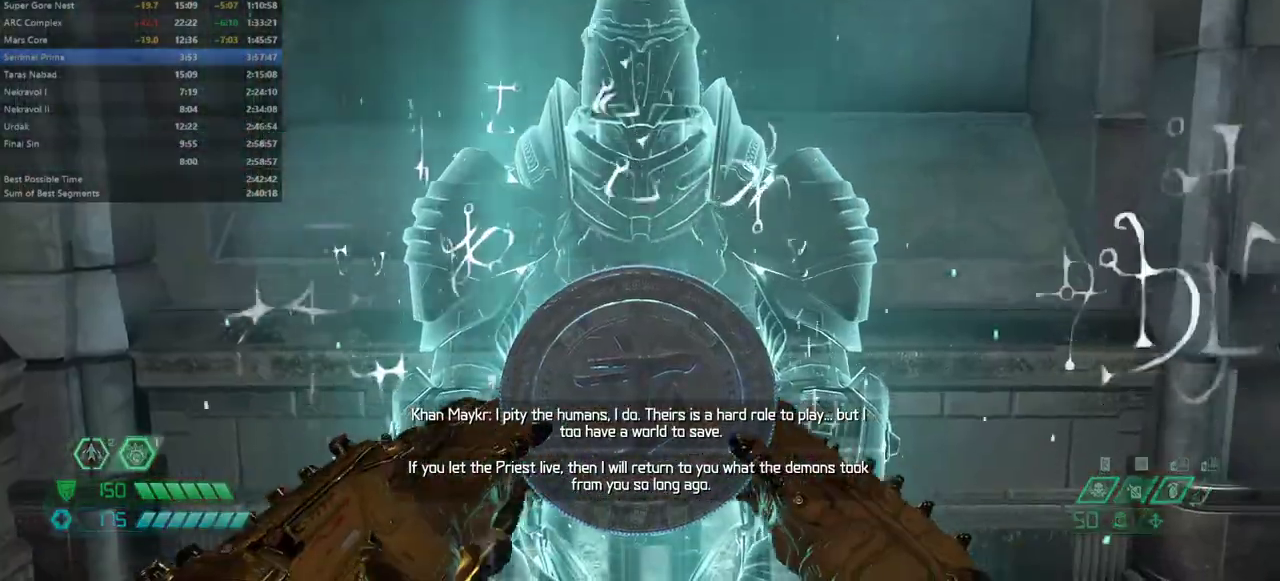
{"keys": [], "mouse": [], "events": []}
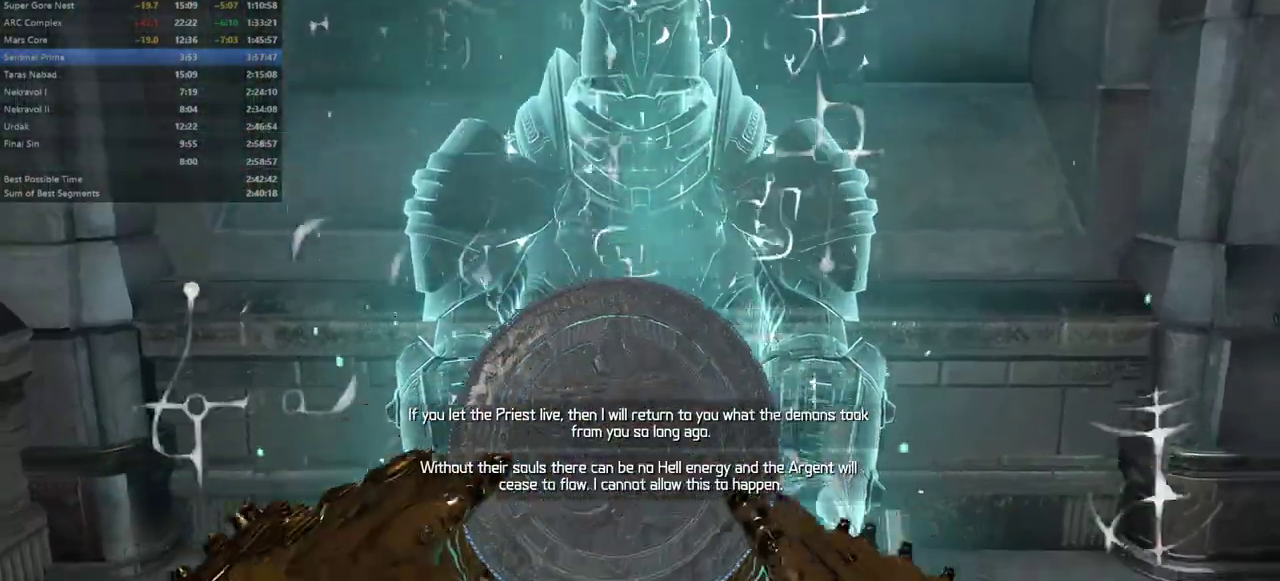
{"keys": [], "mouse": [], "events": []}
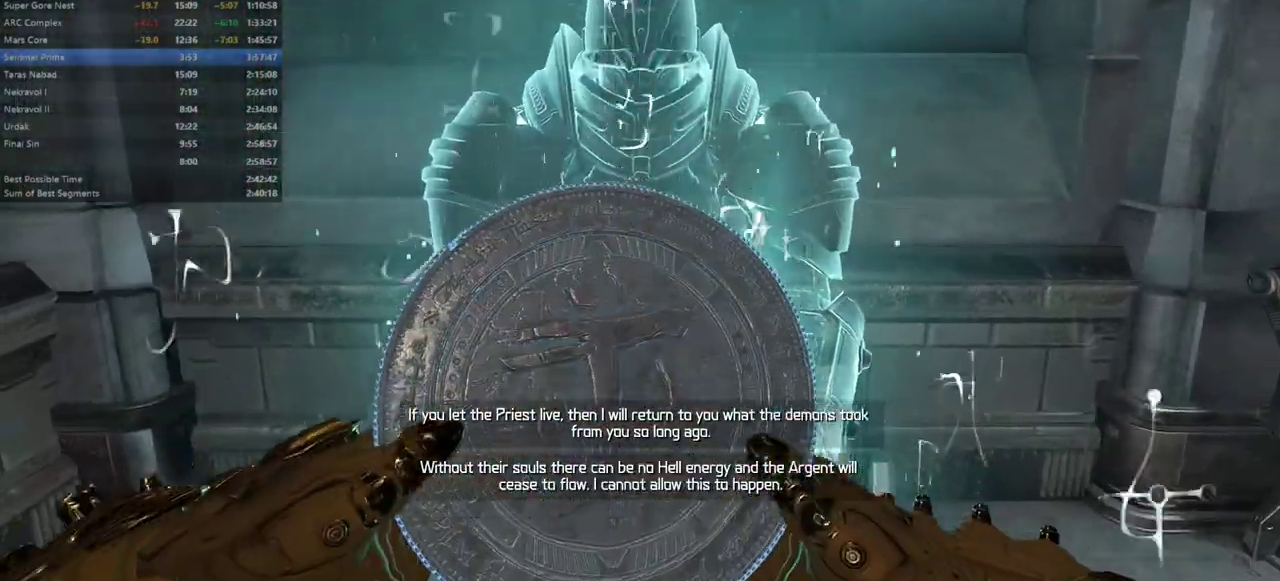
{"keys": ["w"], "mouse": [], "events": [[367, "d", "down"], [467, "w", "down"], [500, "d", "up"]]}
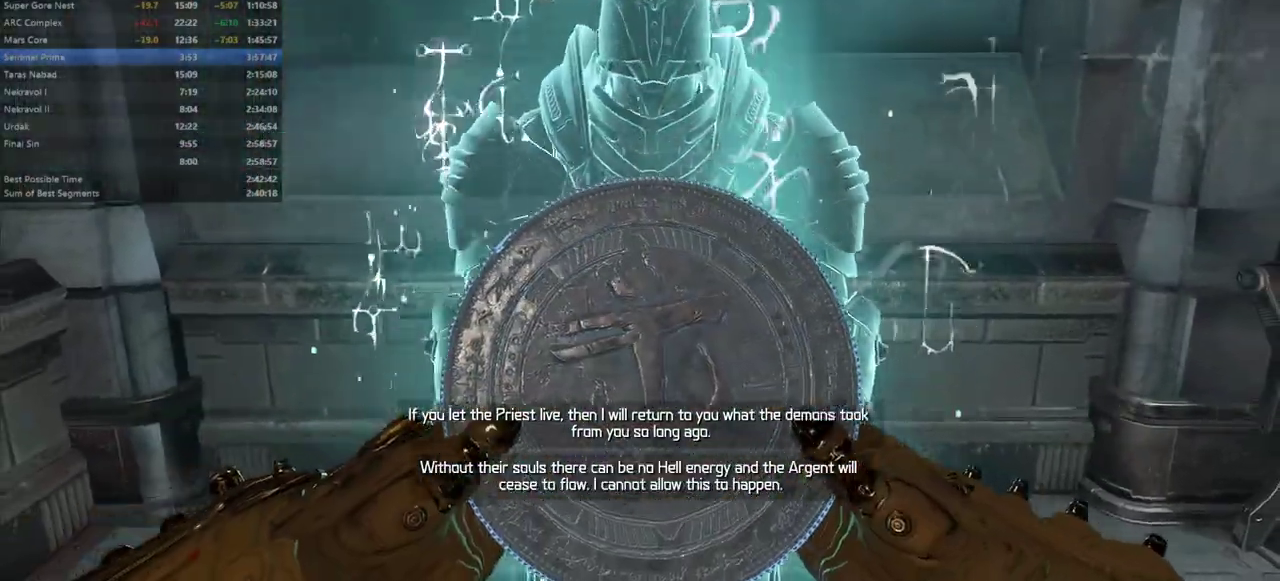
{"keys": ["w"], "mouse": [], "events": [[100, "w", "up"], [300, "d", "down"], [433, "w", "down"], [467, "d", "up"]]}
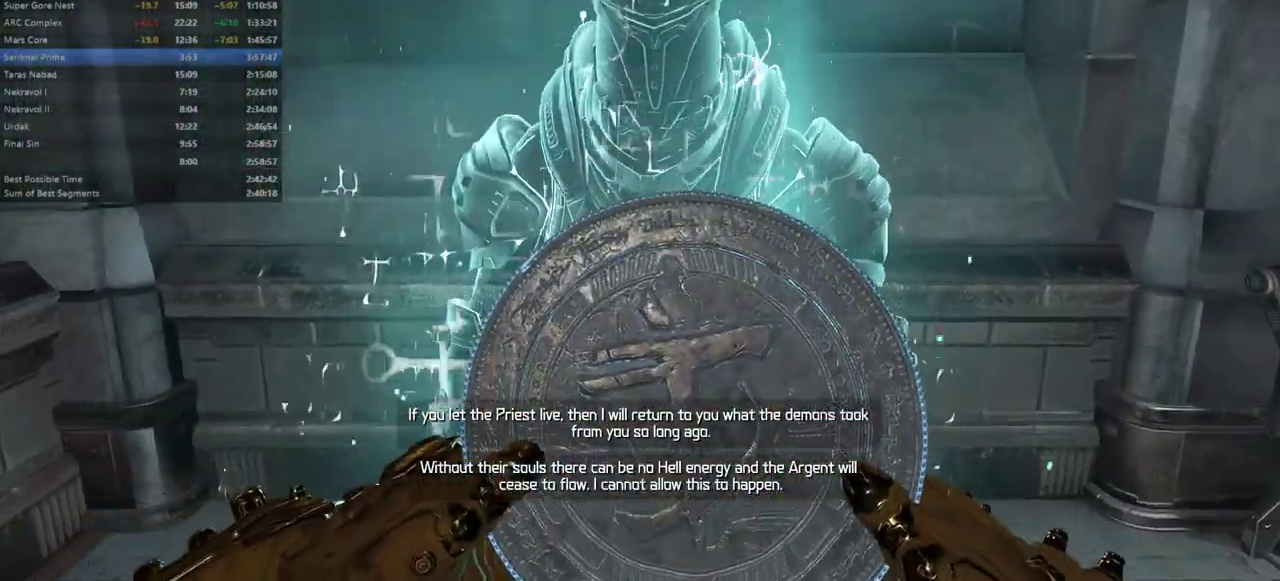
{"keys": ["w"], "mouse": [], "events": [[167, "d", "down"], [400, "d", "up"]]}